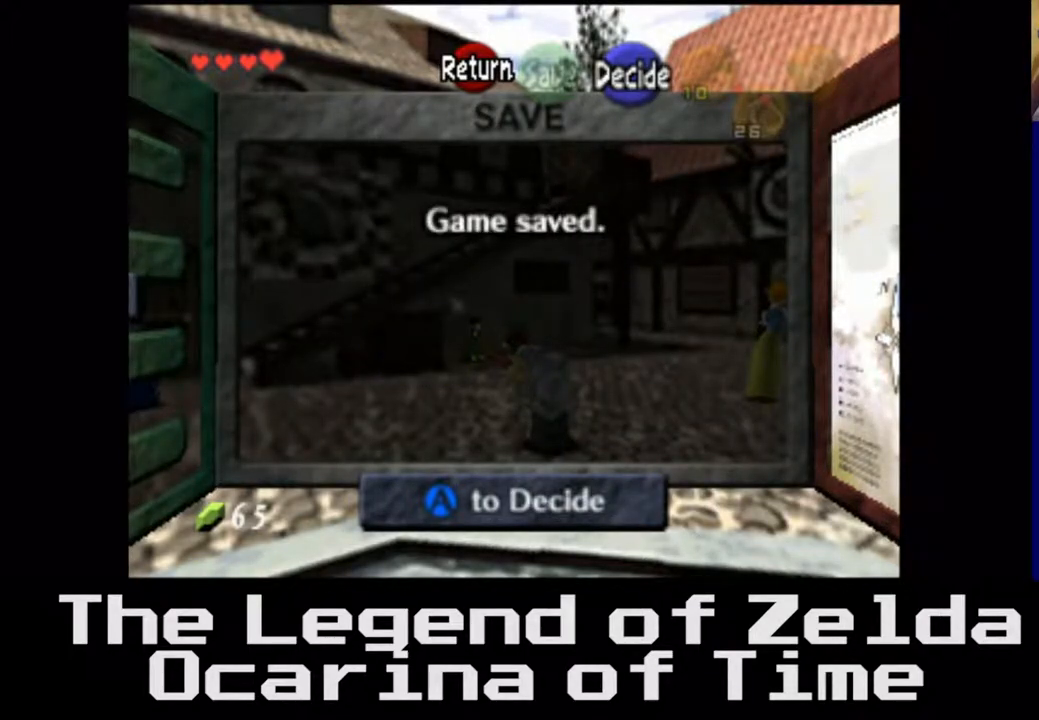
Gameplay with a controller (Xbox layout); each line is a JSON object with the inputs held at the frame after it. "events" lists button and stick changes between this image and that frame as [ms after this image, input, new state], when the widget could be followed in between. Not read: L3 R3.
{"buttons": [], "left_stick": "center", "right_stick": "center", "events": []}
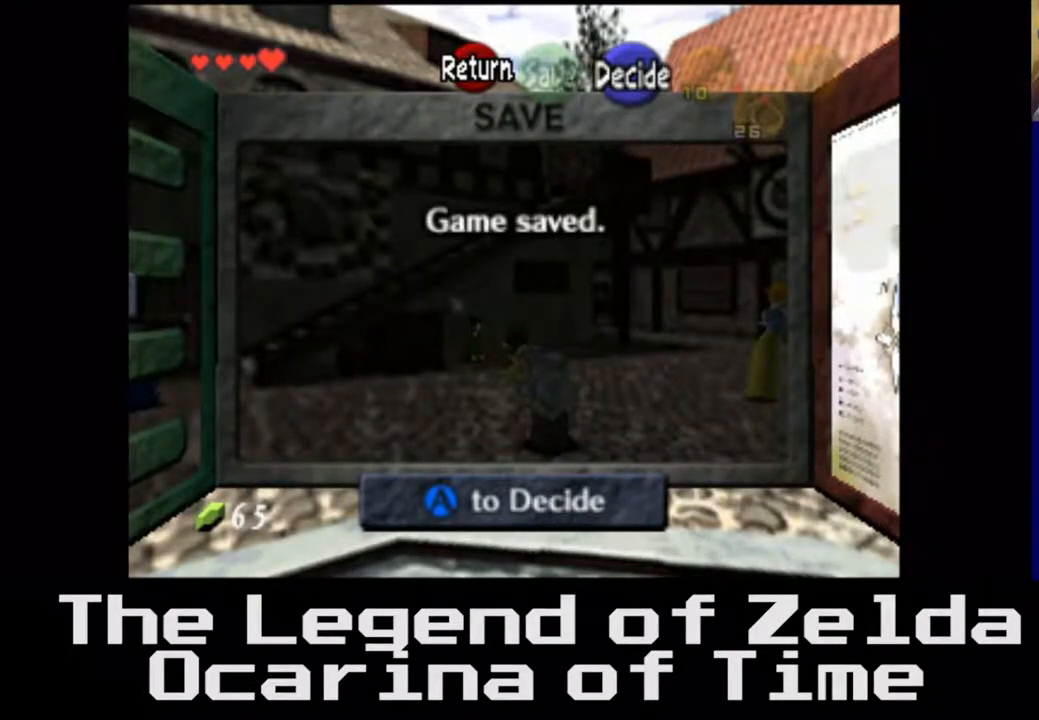
{"buttons": [], "left_stick": "center", "right_stick": "center", "events": []}
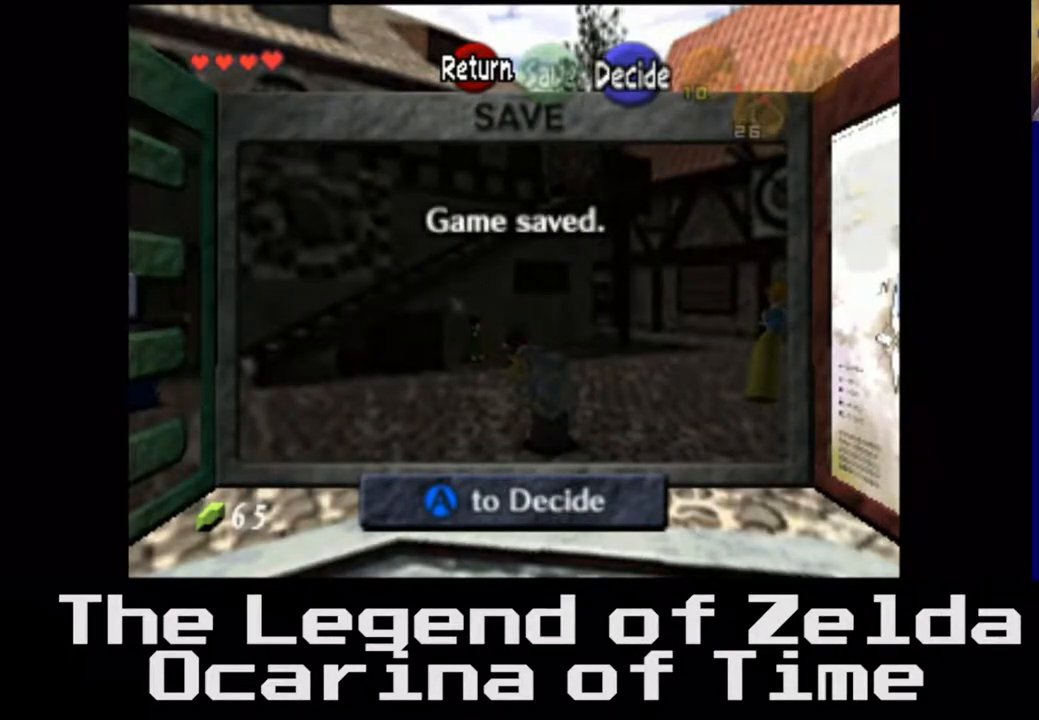
{"buttons": [], "left_stick": "center", "right_stick": "center", "events": [[100, "A", "down"], [250, "A", "up"]]}
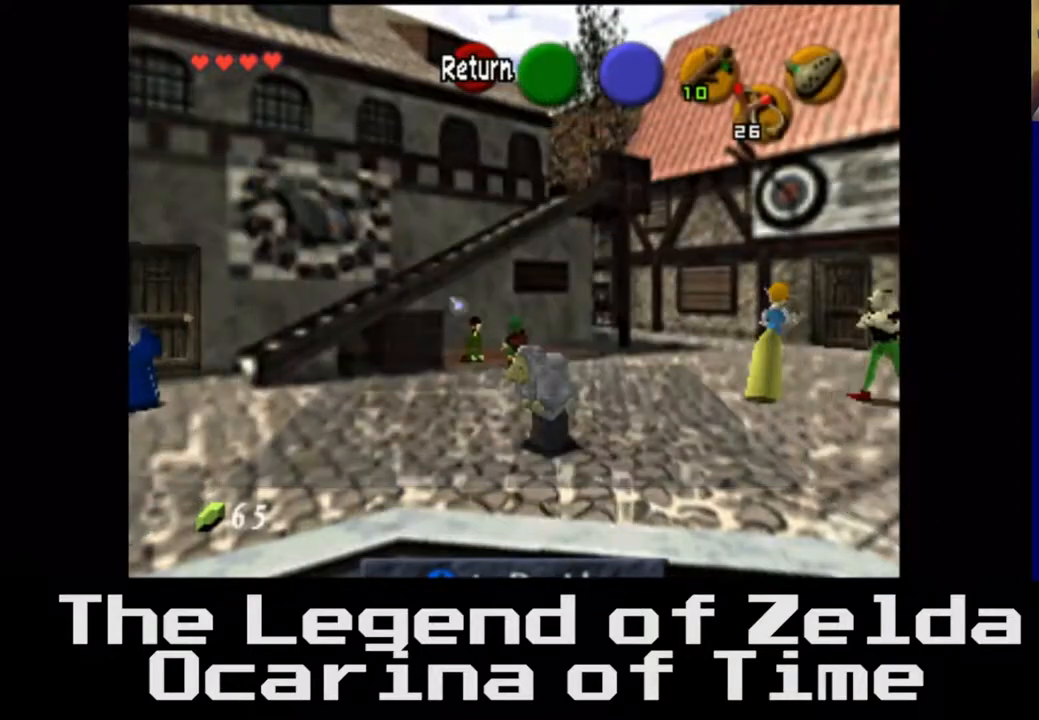
{"buttons": [], "left_stick": "center", "right_stick": "center", "events": []}
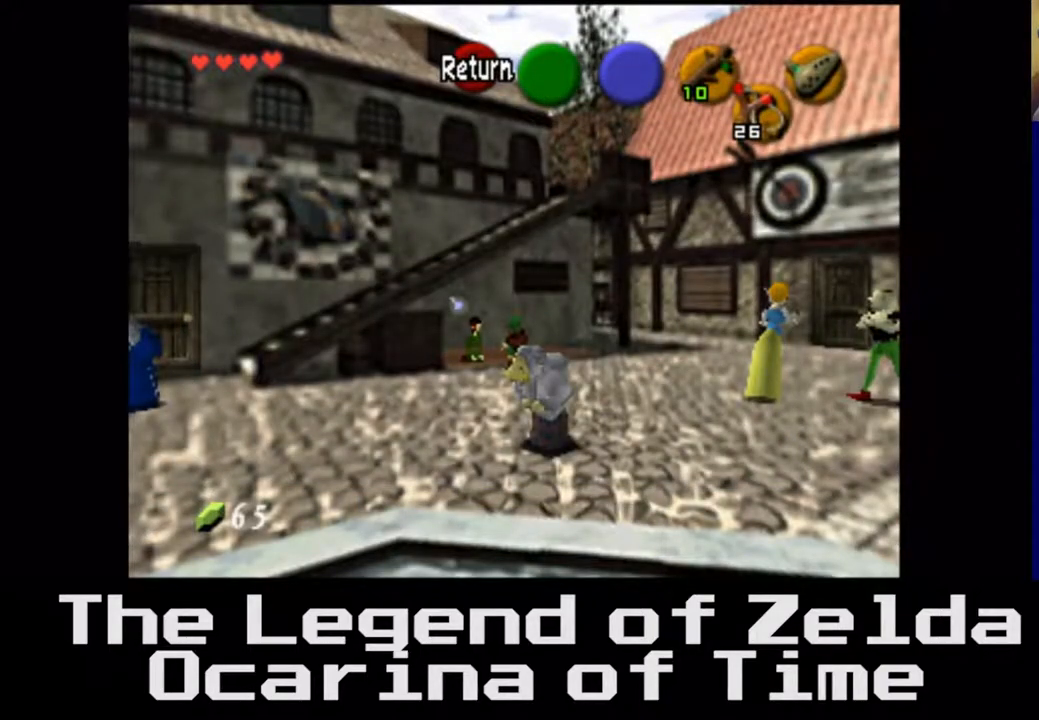
{"buttons": [], "left_stick": "center", "right_stick": "center", "events": []}
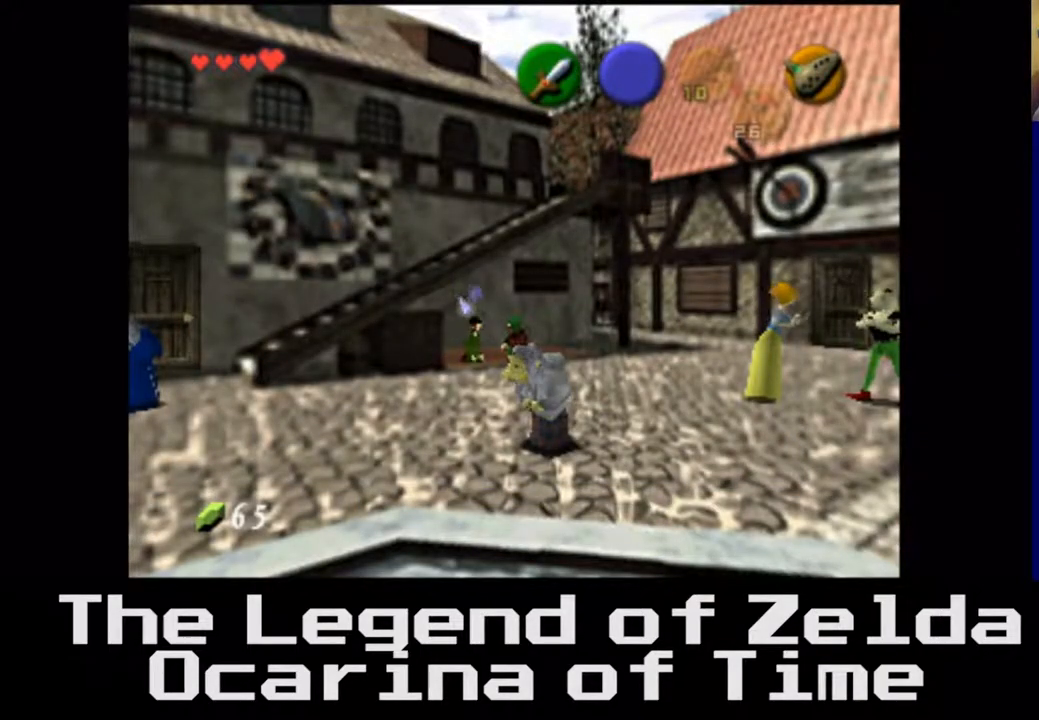
{"buttons": [], "left_stick": "down-left", "right_stick": "center", "events": [[317, "left_stick", "left"], [450, "left_stick", "down-left"]]}
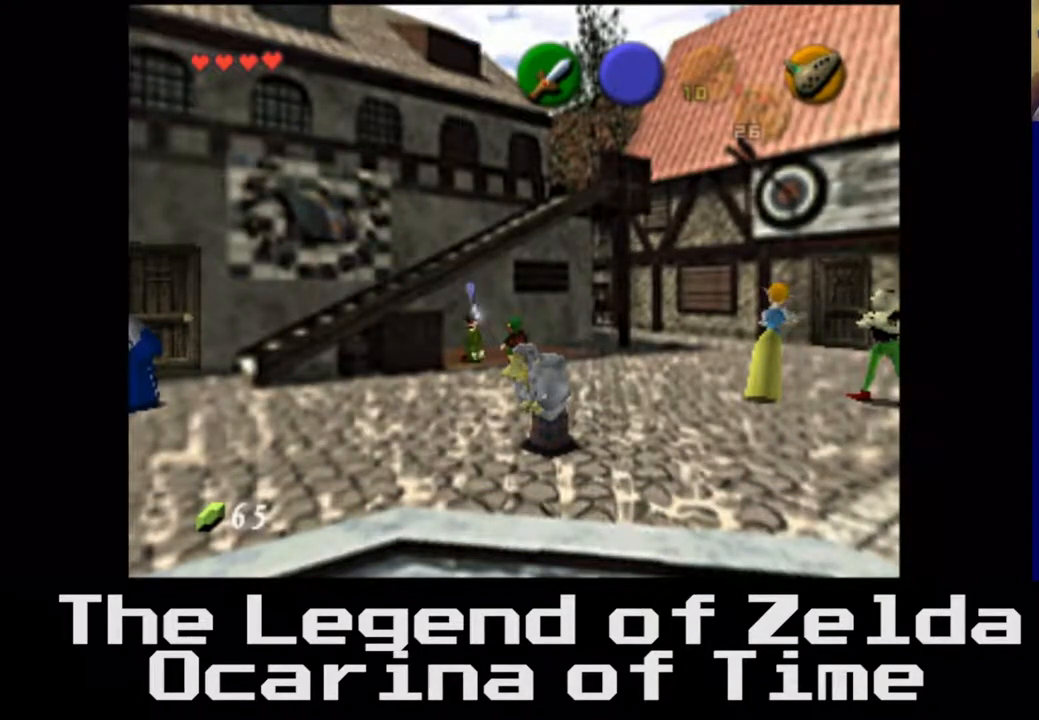
{"buttons": [], "left_stick": "down-left", "right_stick": "center", "events": []}
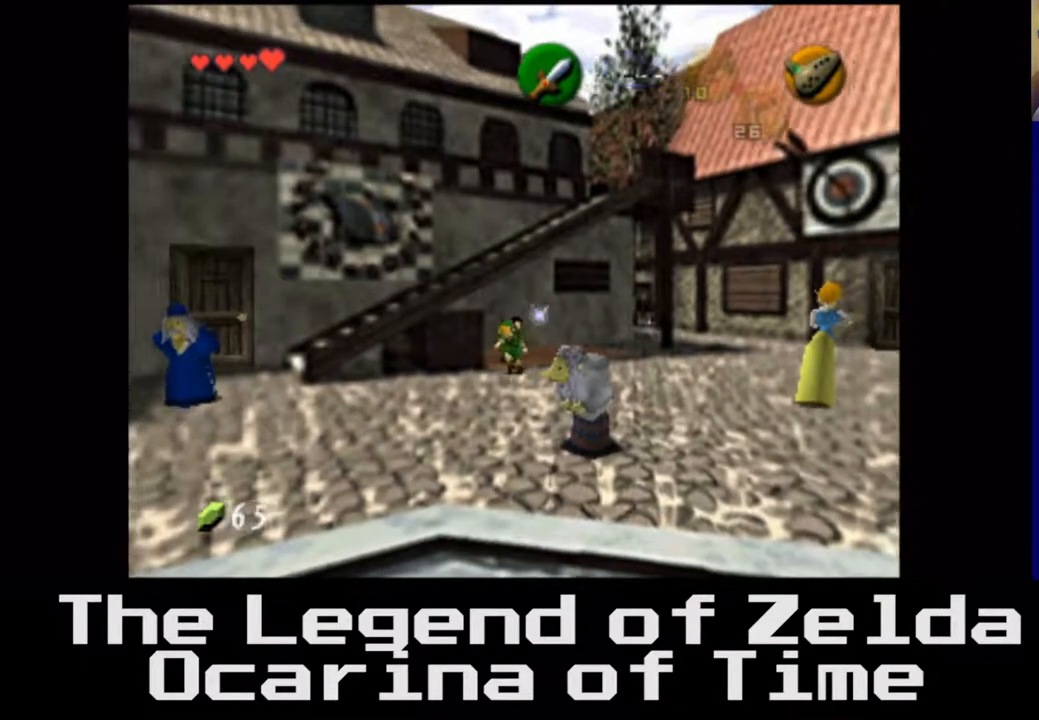
{"buttons": [], "left_stick": "down", "right_stick": "center", "events": [[150, "left_stick", "down"]]}
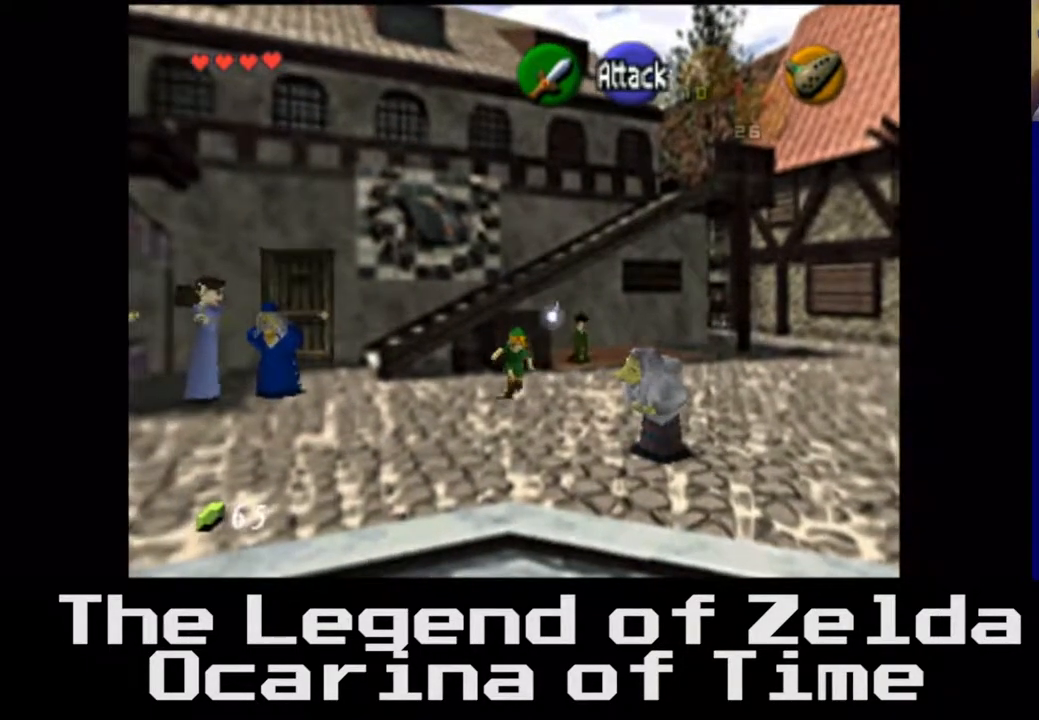
{"buttons": [], "left_stick": "center", "right_stick": "center", "events": [[467, "left_stick", "center"]]}
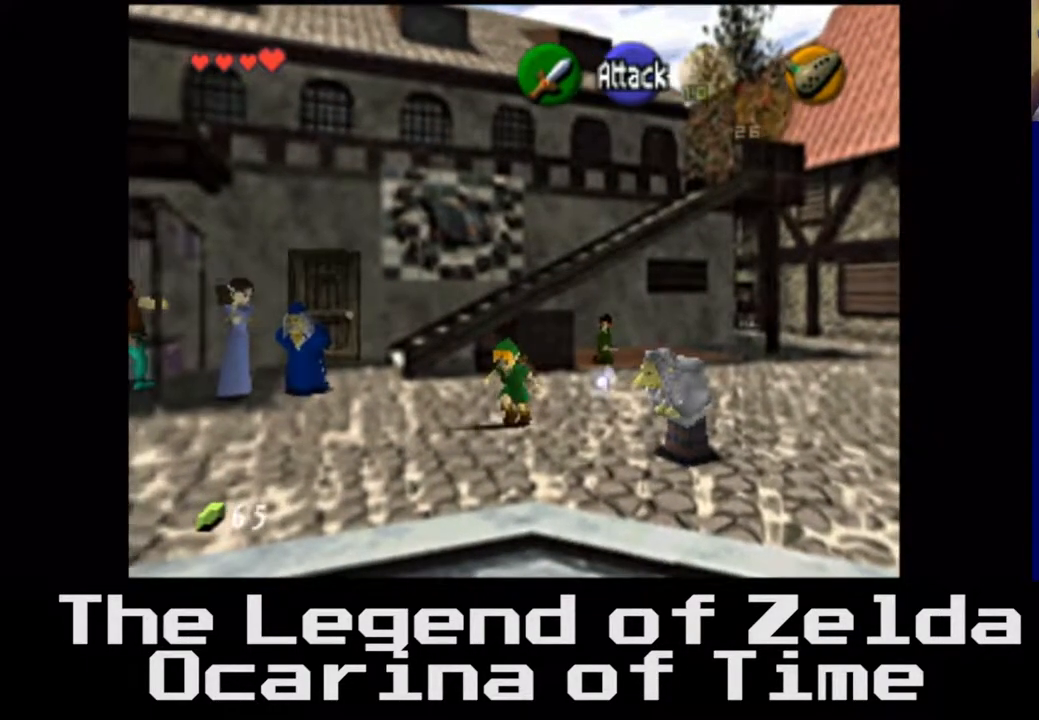
{"buttons": [], "left_stick": "center", "right_stick": "center", "events": []}
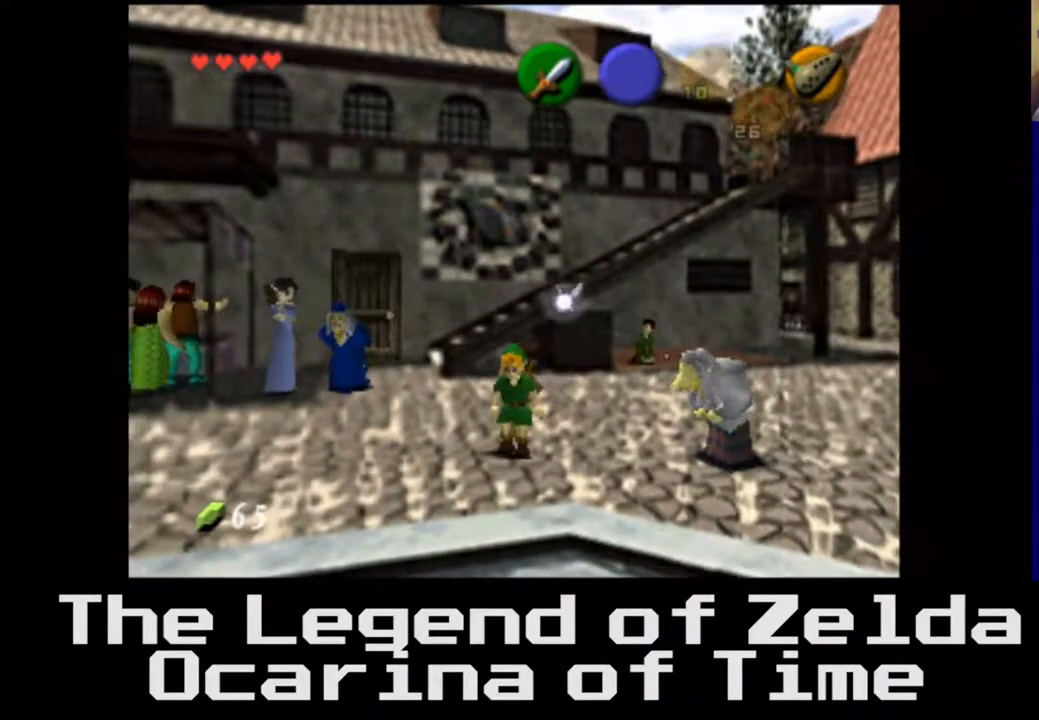
{"buttons": [], "left_stick": "center", "right_stick": "center", "events": [[333, "right_stick", "right"], [417, "right_stick", "center"]]}
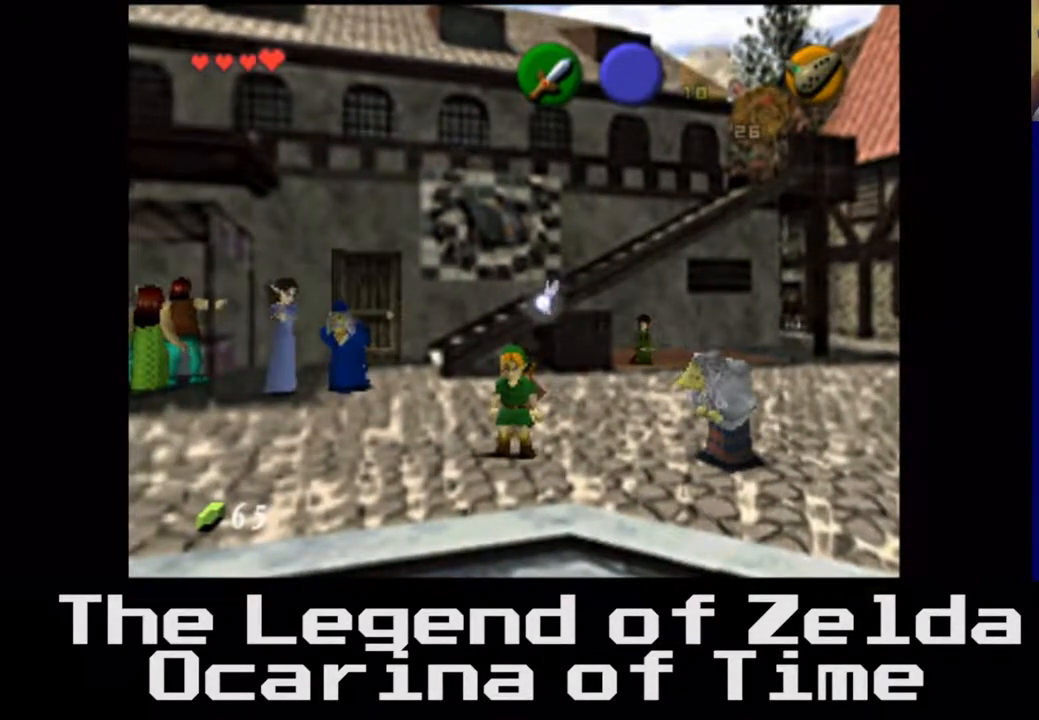
{"buttons": [], "left_stick": "center", "right_stick": "center", "events": []}
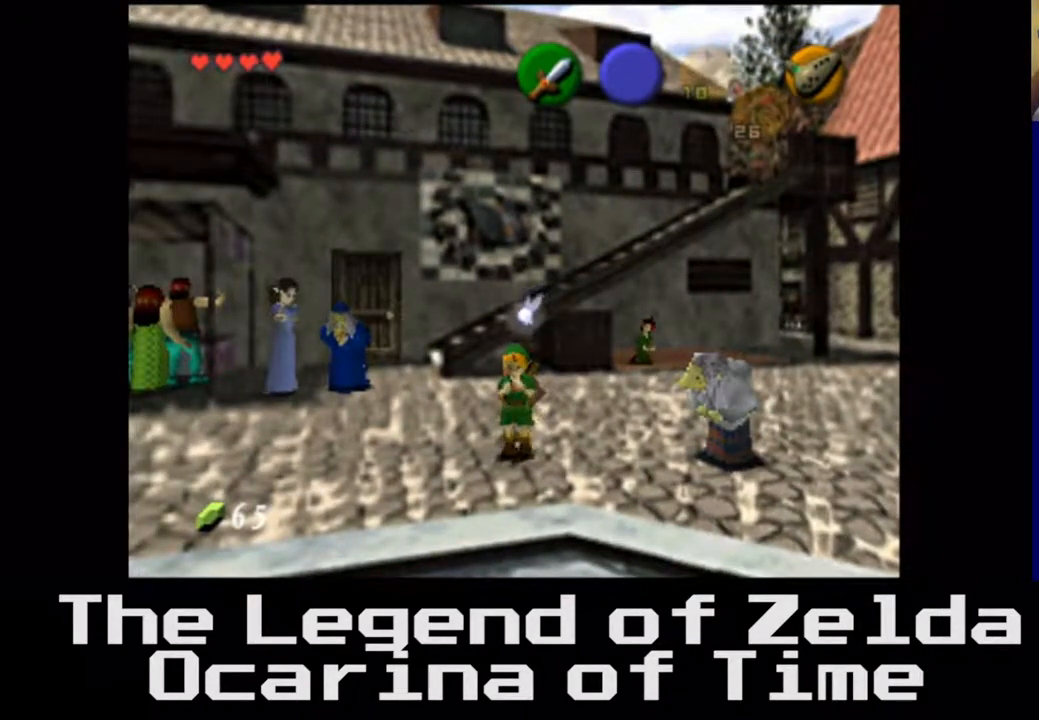
{"buttons": [], "left_stick": "center", "right_stick": "center", "events": []}
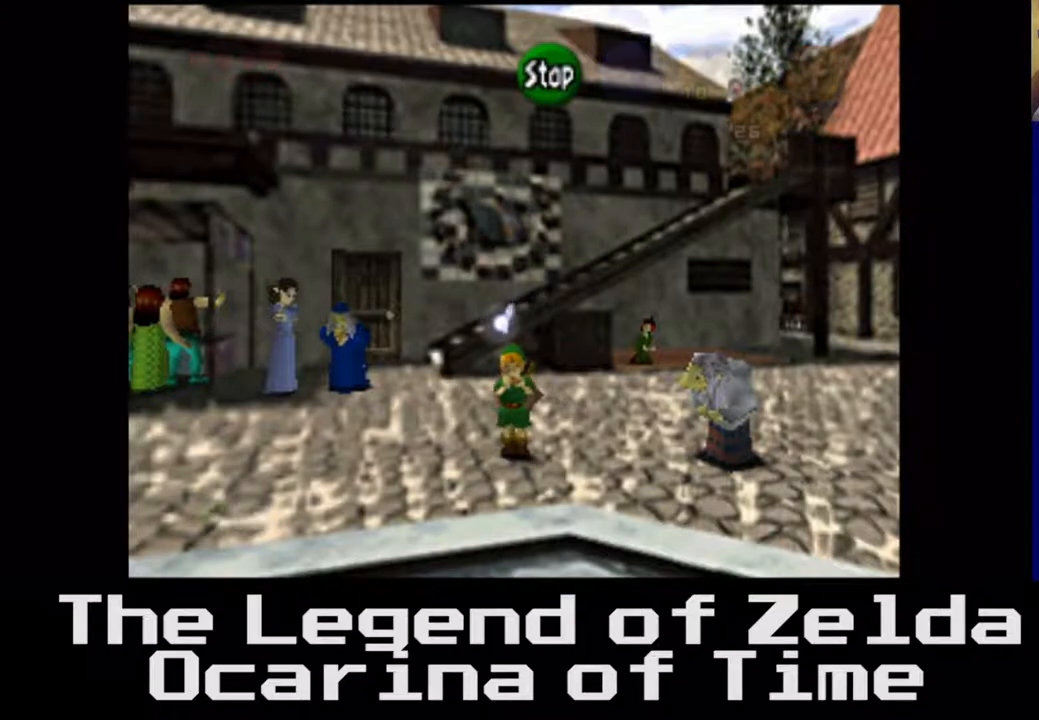
{"buttons": [], "left_stick": "left", "right_stick": "center", "events": [[200, "left_stick", "down-right"], [217, "right_stick", "down-left"], [300, "left_stick", "up-right"], [350, "right_stick", "up"], [367, "left_stick", "up-left"], [433, "right_stick", "left"], [483, "left_stick", "left"], [500, "right_stick", "center"]]}
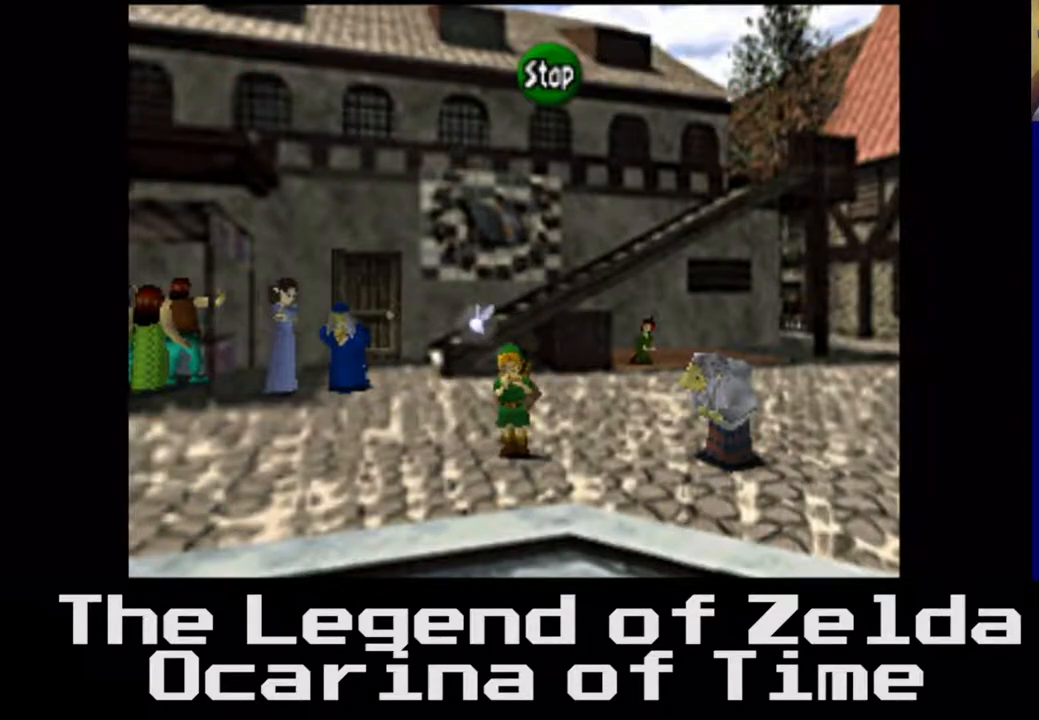
{"buttons": [], "left_stick": "up", "right_stick": "down-left", "events": [[17, "left_stick", "up-left"], [33, "left_stick", "down"], [67, "right_stick", "up-right"], [150, "left_stick", "up-left"], [233, "right_stick", "center"], [300, "left_stick", "down-right"], [383, "left_stick", "center"], [400, "right_stick", "down-left"], [433, "left_stick", "up"]]}
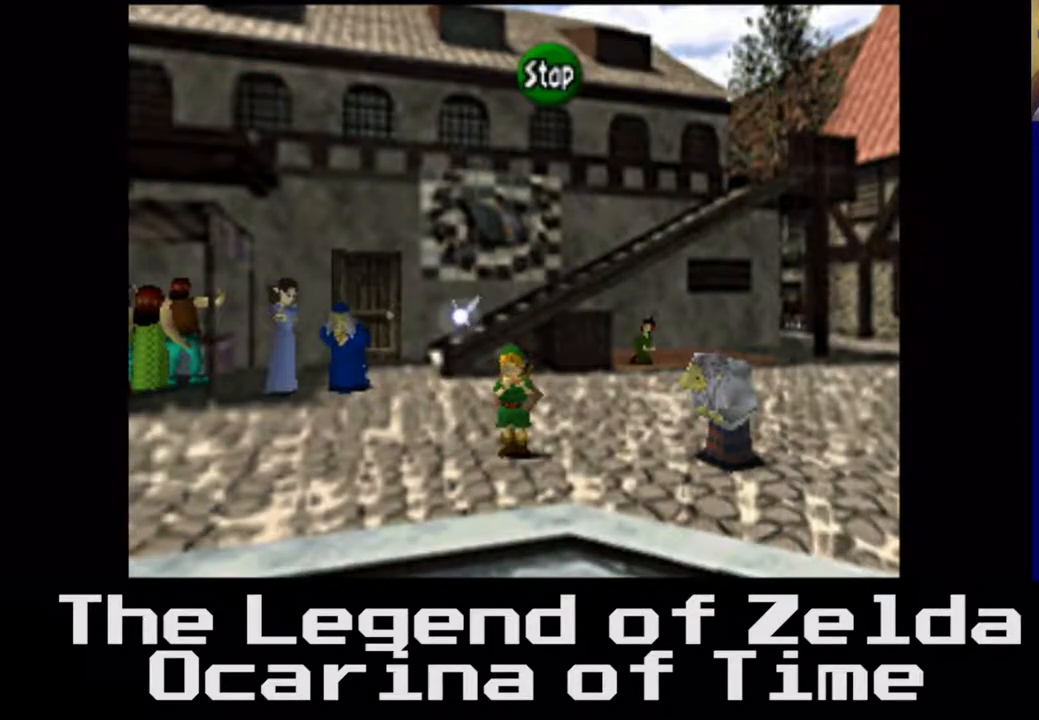
{"buttons": ["A"], "left_stick": "up-left", "right_stick": "center", "events": [[33, "right_stick", "up-left"], [50, "left_stick", "down-right"], [117, "right_stick", "down"], [167, "left_stick", "left"], [217, "right_stick", "up"], [267, "left_stick", "center"], [317, "left_stick", "right"], [317, "right_stick", "down"], [383, "right_stick", "center"], [467, "left_stick", "up-left"], [483, "A", "down"]]}
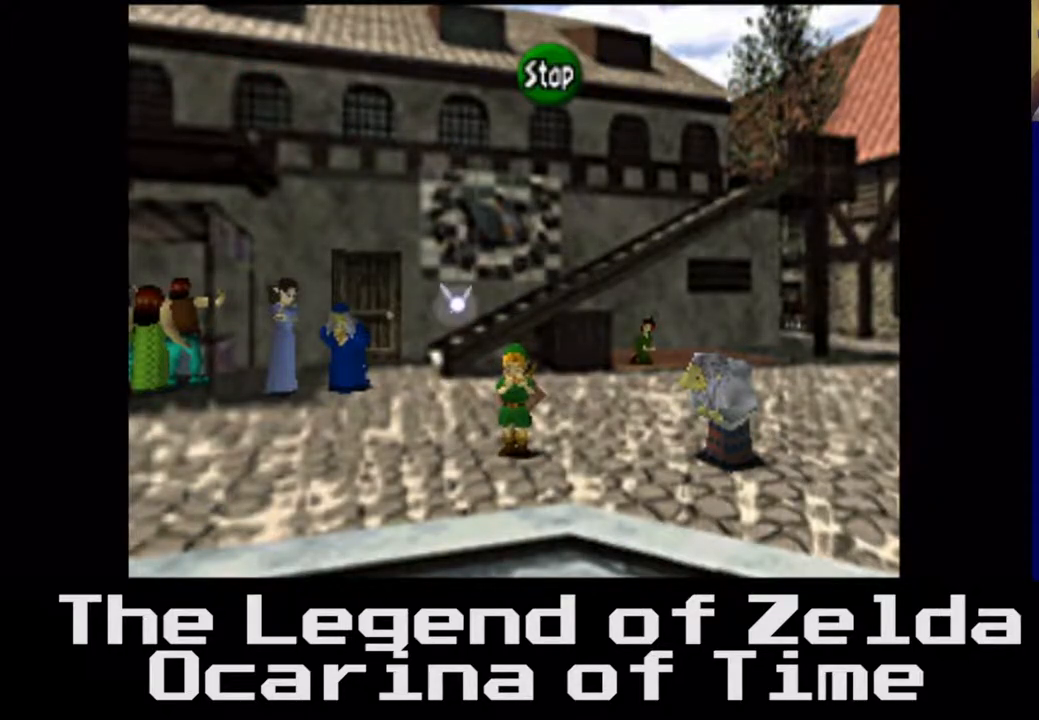
{"buttons": ["A"], "left_stick": "center", "right_stick": "center", "events": [[100, "left_stick", "down"], [117, "X", "down"], [133, "A", "up"], [183, "A", "down"], [183, "X", "up"], [250, "A", "up"], [267, "left_stick", "up"], [333, "right_stick", "up-right"], [350, "A", "down"], [350, "X", "down"], [417, "left_stick", "center"], [417, "right_stick", "center"], [483, "X", "up"]]}
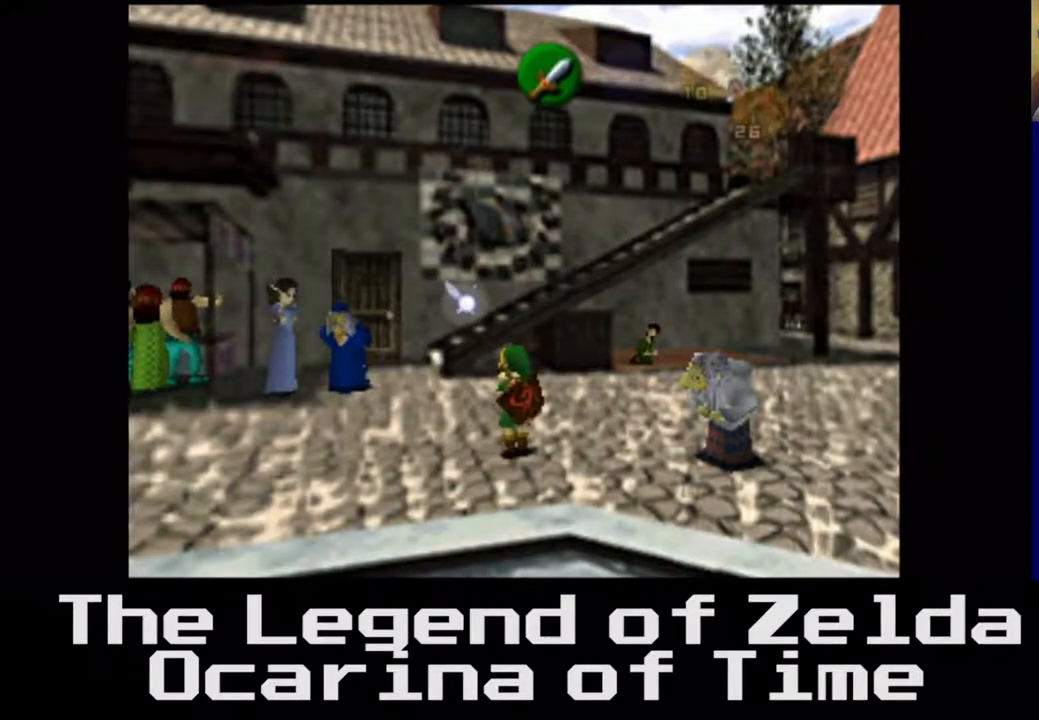
{"buttons": [], "left_stick": "center", "right_stick": "down-right", "events": [[33, "right_stick", "right"], [167, "X", "down"], [167, "right_stick", "down"], [183, "Y", "down"], [200, "Y", "up"], [233, "X", "up"], [250, "A", "up"], [267, "right_stick", "center"], [317, "A", "down"], [350, "X", "down"], [400, "right_stick", "down-right"], [450, "A", "up"], [450, "X", "up"]]}
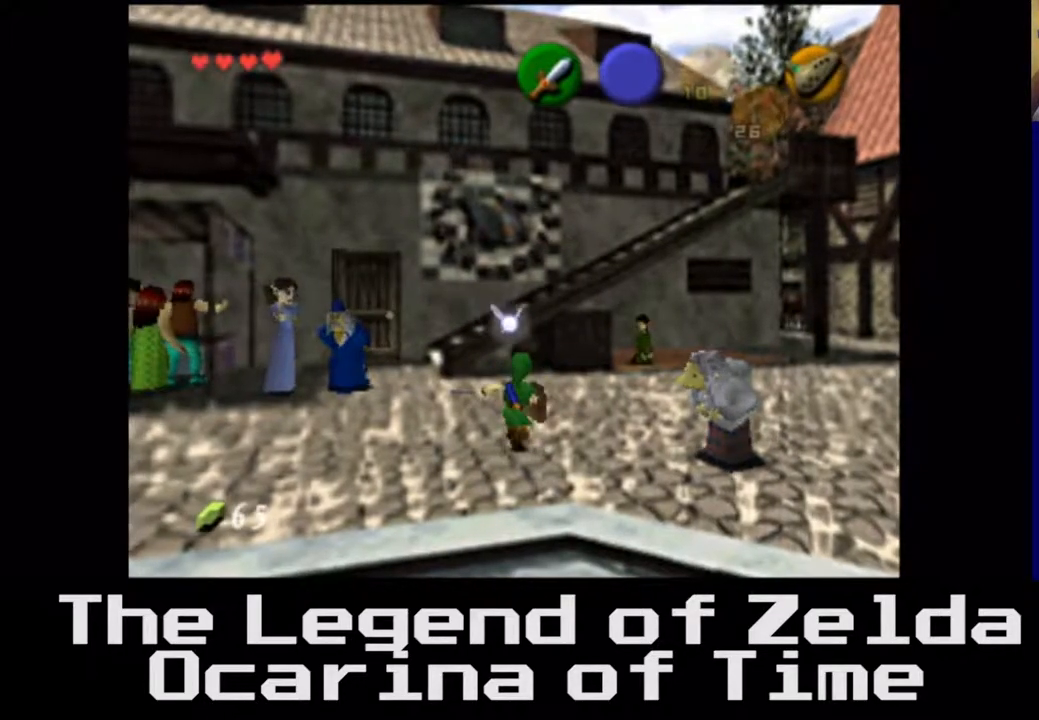
{"buttons": [], "left_stick": "center", "right_stick": "center", "events": [[17, "X", "down"], [33, "A", "down"], [67, "right_stick", "center"], [133, "A", "up"], [133, "X", "up"], [167, "right_stick", "down"], [233, "right_stick", "left"], [350, "right_stick", "center"]]}
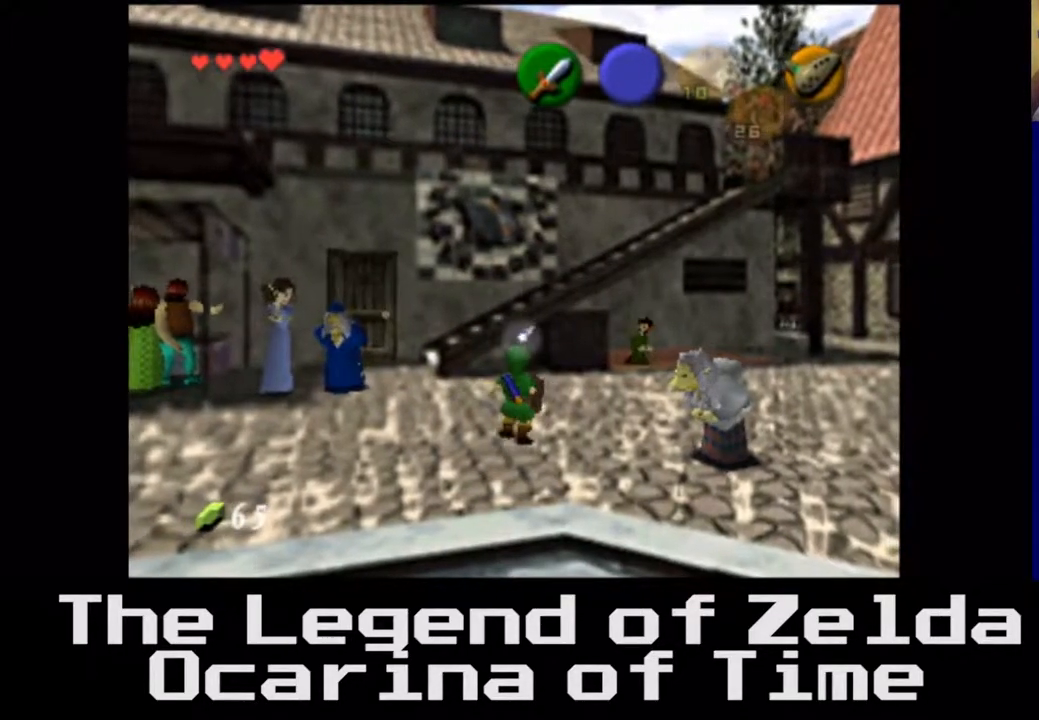
{"buttons": [], "left_stick": "center", "right_stick": "center", "events": []}
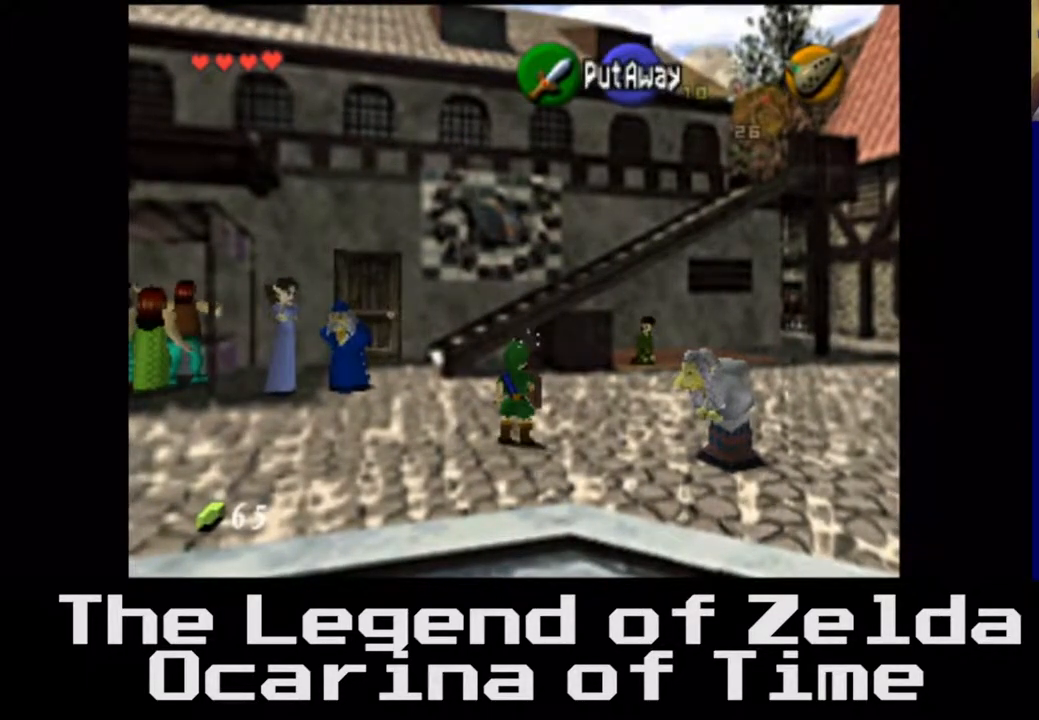
{"buttons": [], "left_stick": "center", "right_stick": "center", "events": []}
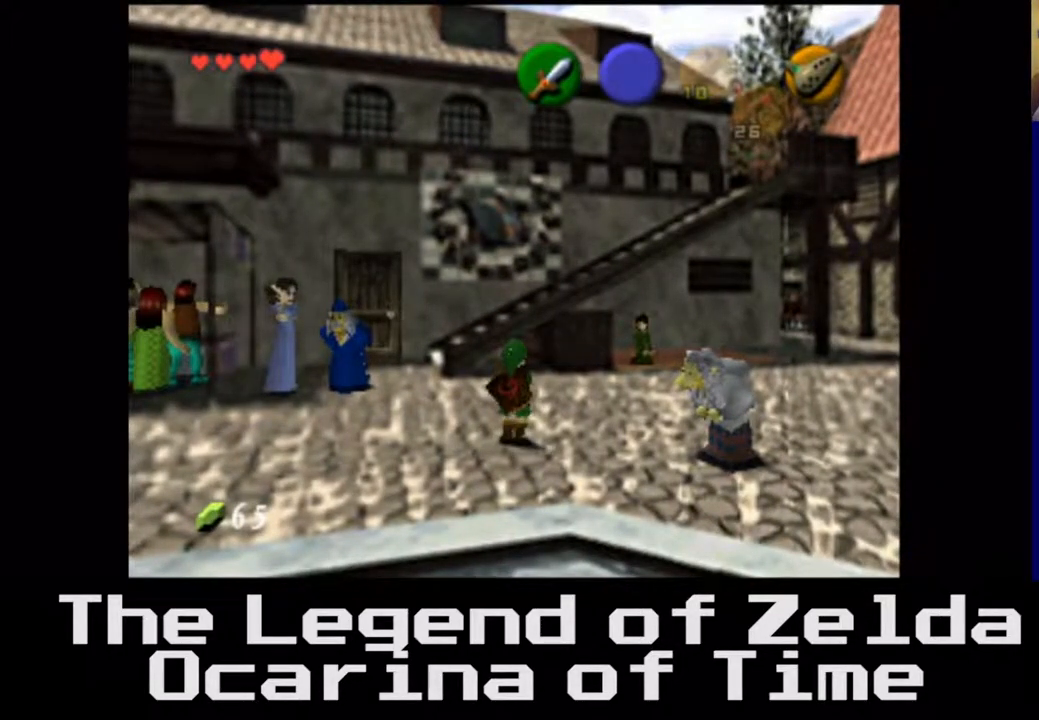
{"buttons": [], "left_stick": "center", "right_stick": "down", "events": [[483, "right_stick", "down"]]}